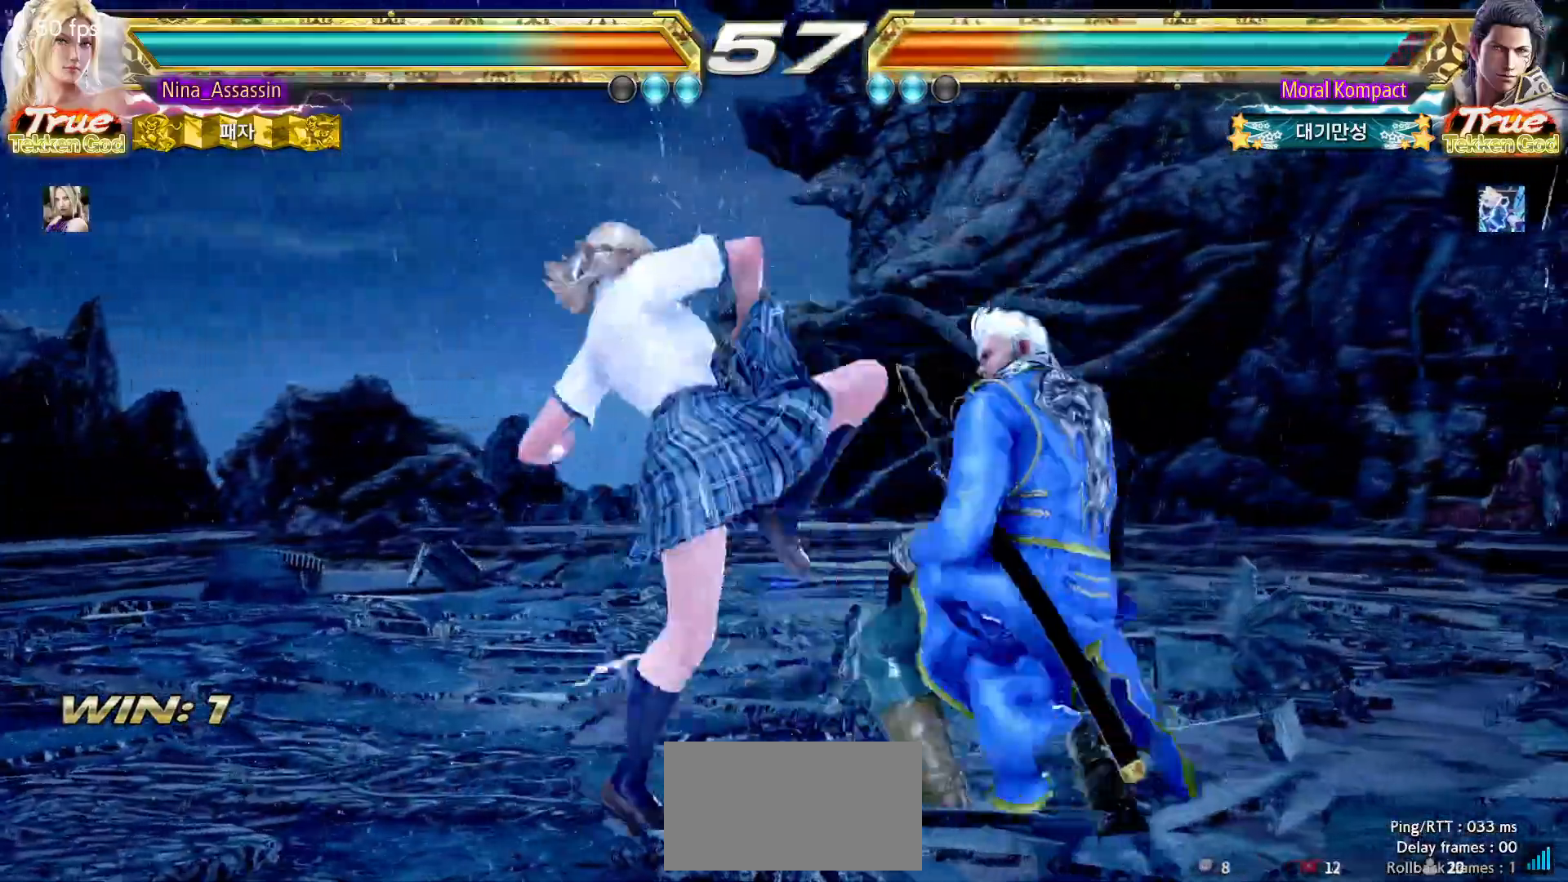
Gameplay with a controller (arcade stick); each line is a JSON object with the inputs held at the frame after it (dt_ms = milliseconds from this image to that frame). "events" lists button and stick changes between this image and that frame as [ms after this image, input, new state], when the widget could be followed in between. Not read: L3 R3.
{"dt_ms": 500, "buttons": [], "left_stick": "center", "events": [[417, "SQUARE", "down"], [483, "SQUARE", "up"]]}
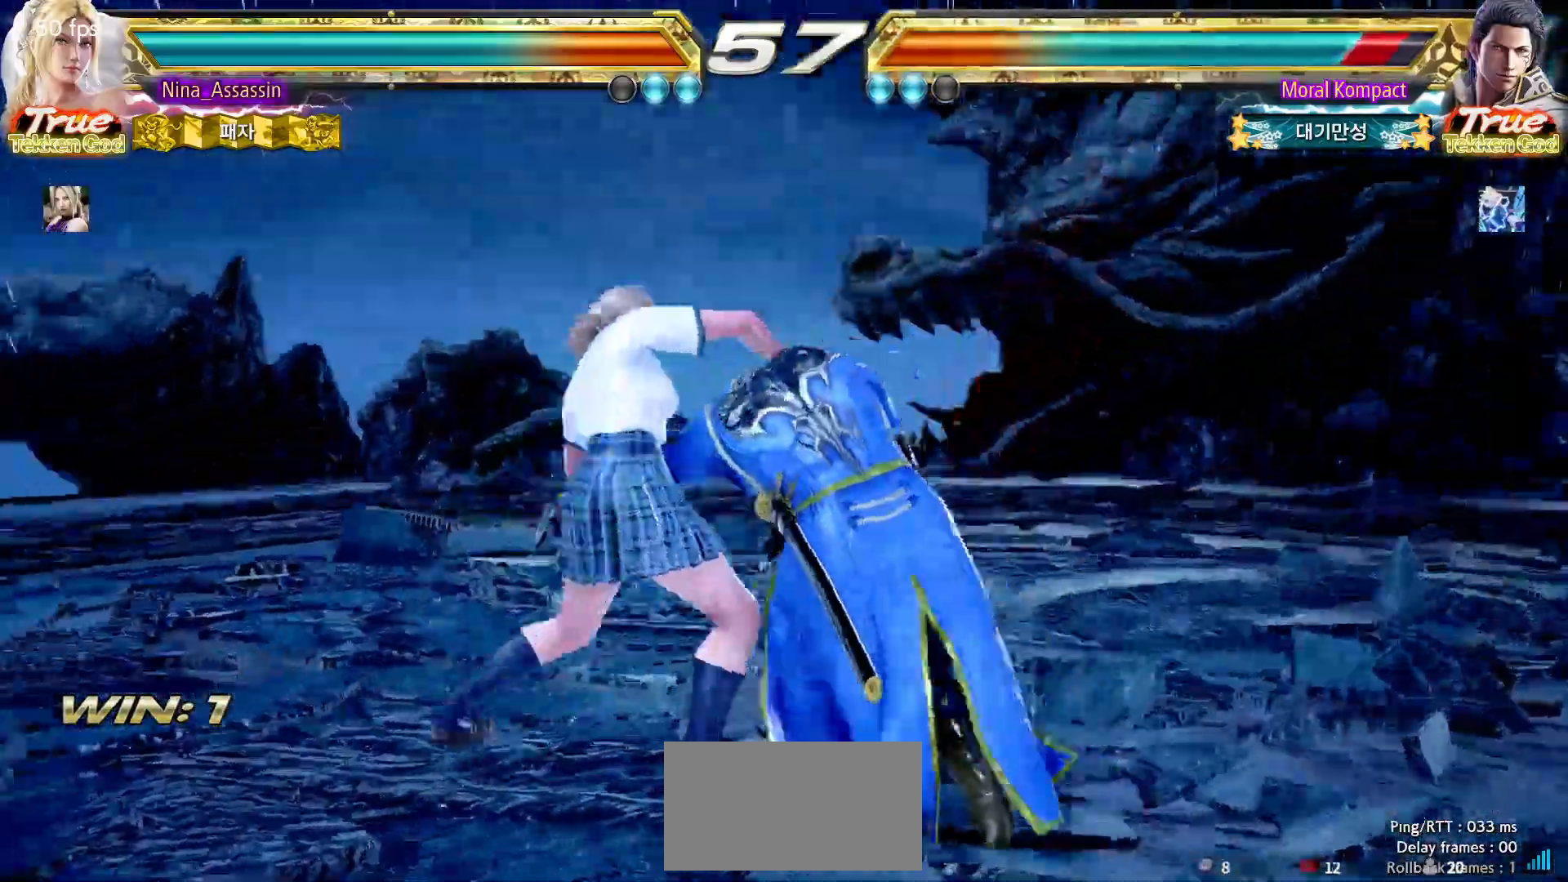
{"dt_ms": 500, "buttons": [], "left_stick": "center", "events": [[150, "CIRCLE", "down"], [150, "CROSS", "down"], [217, "CIRCLE", "up"], [217, "CROSS", "up"], [383, "SQUARE", "down"], [450, "SQUARE", "up"], [450, "TRIANGLE", "down"], [500, "TRIANGLE", "up"]]}
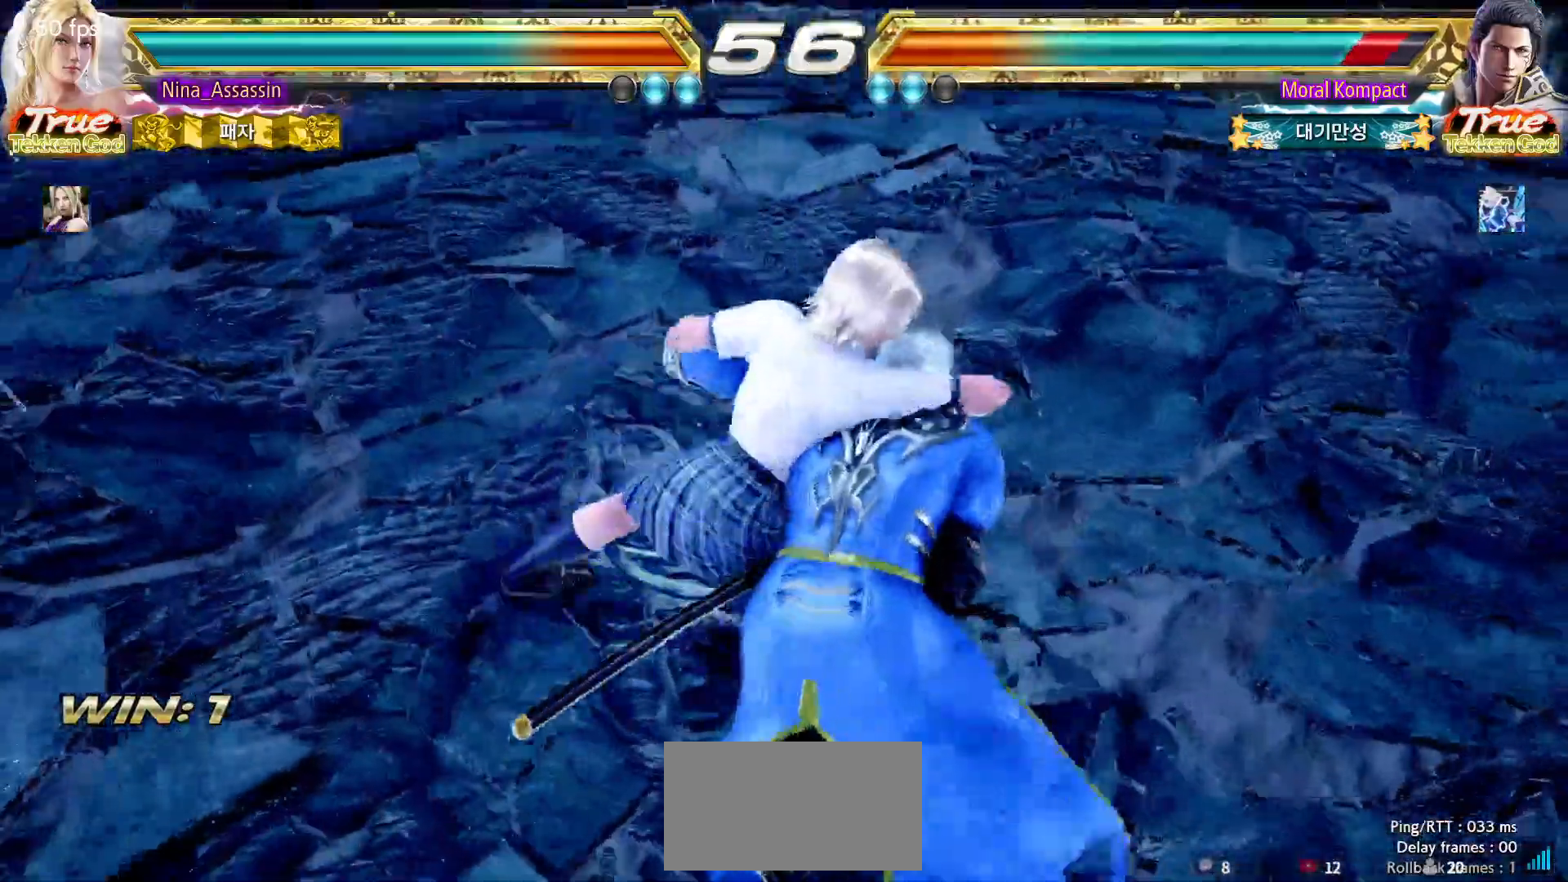
{"dt_ms": 500, "buttons": [], "left_stick": "center", "events": [[183, "SQUARE", "down"], [183, "TRIANGLE", "down"], [333, "SQUARE", "up"], [333, "TRIANGLE", "up"]]}
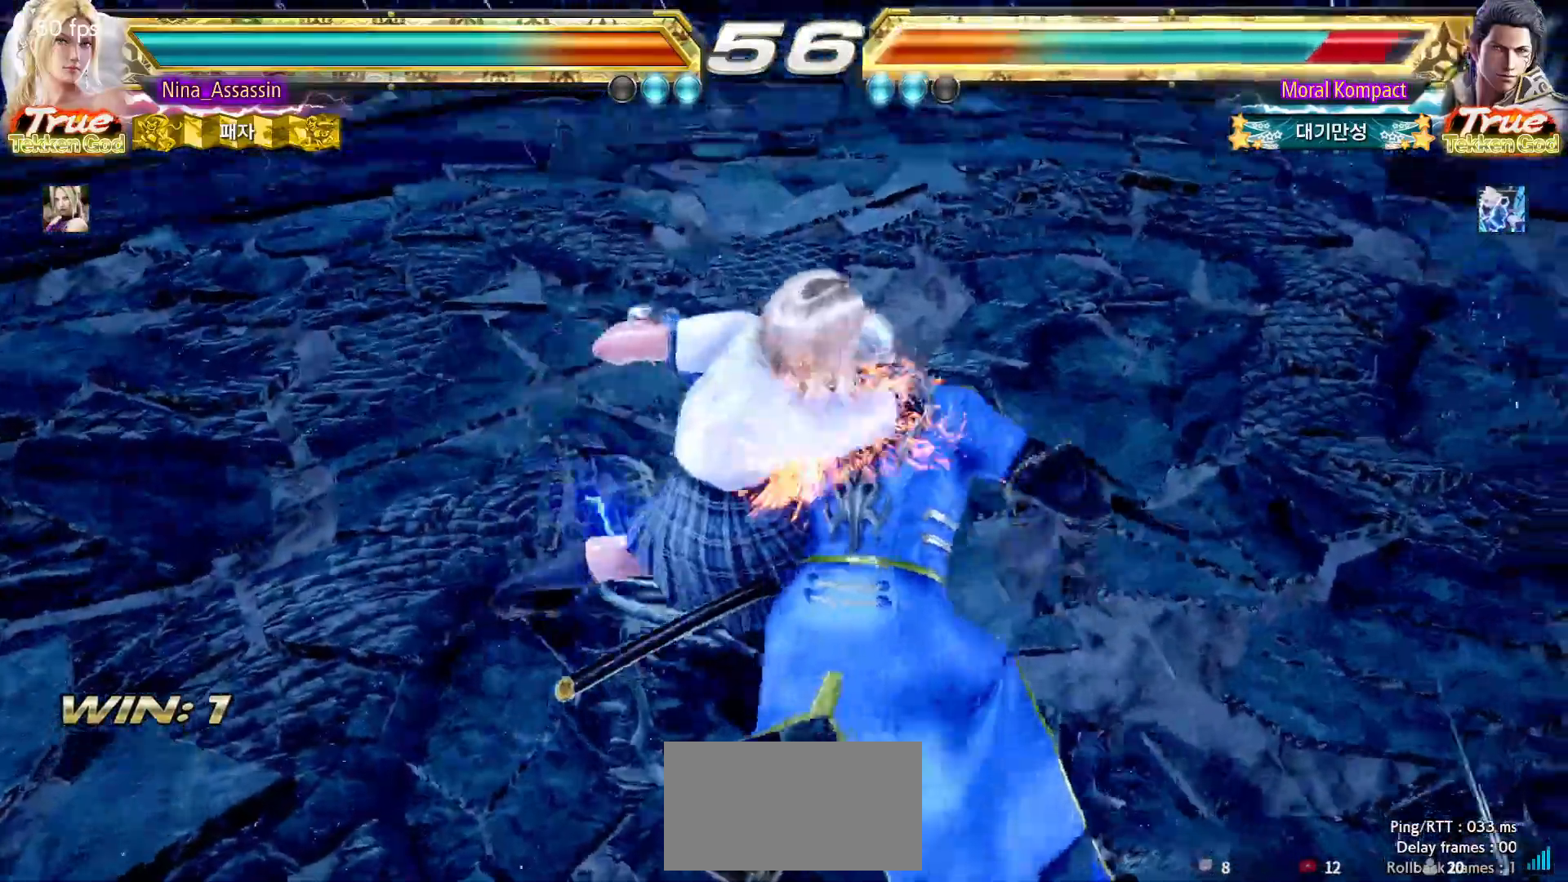
{"dt_ms": 500, "buttons": [], "left_stick": "center", "events": [[350, "SQUARE", "down"], [367, "SQUARE", "up"], [433, "SQUARE", "down"], [483, "SQUARE", "up"]]}
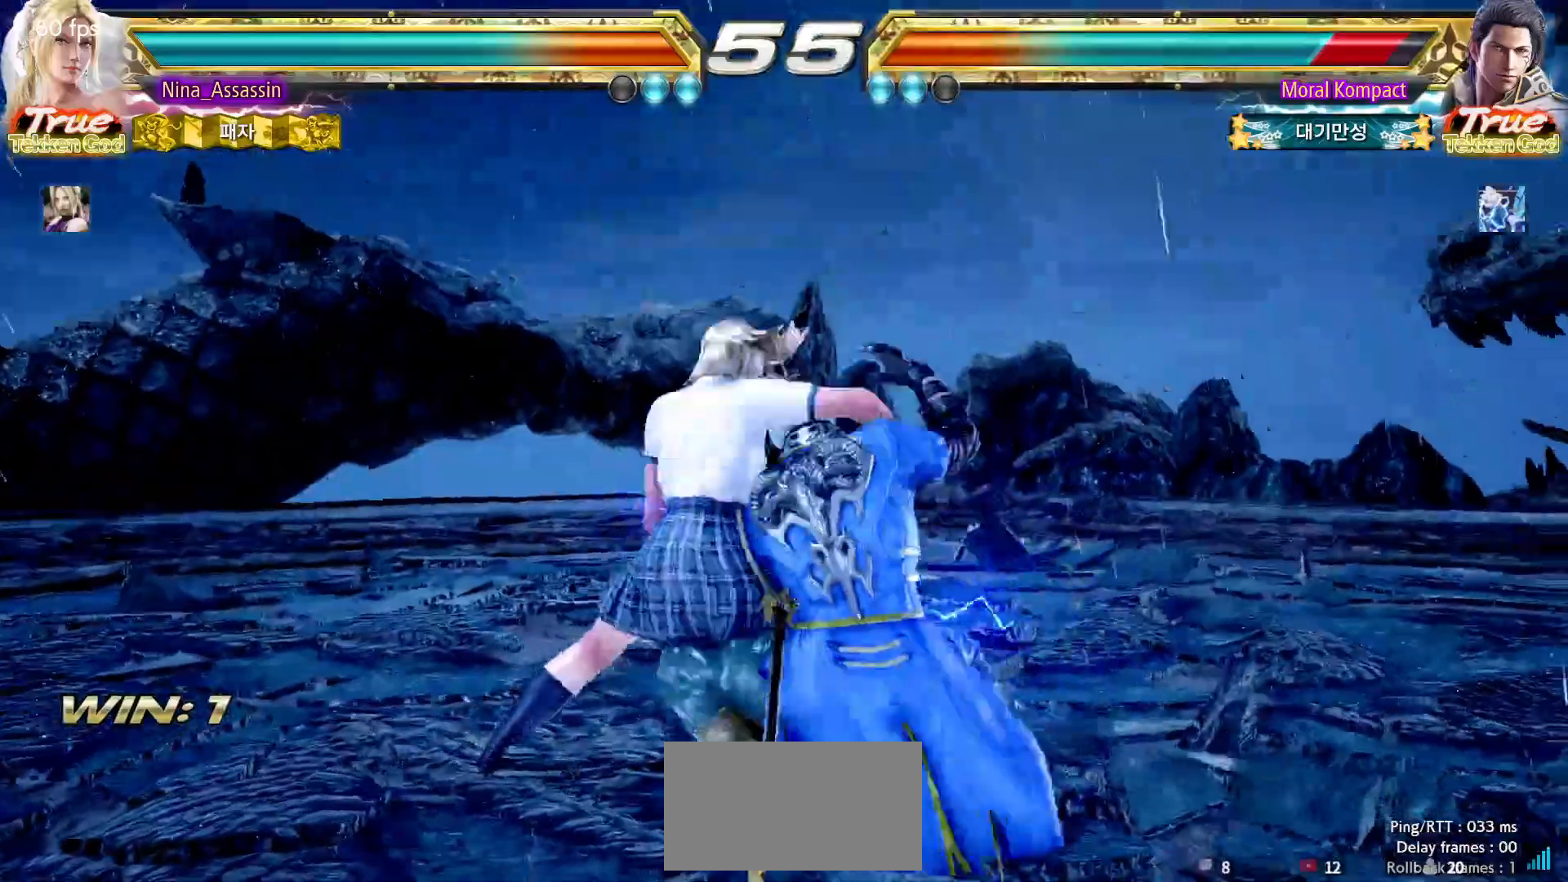
{"dt_ms": 500, "buttons": [], "left_stick": "center", "events": [[17, "SQUARE", "down"], [67, "SQUARE", "up"], [117, "SQUARE", "down"], [167, "SQUARE", "up"]]}
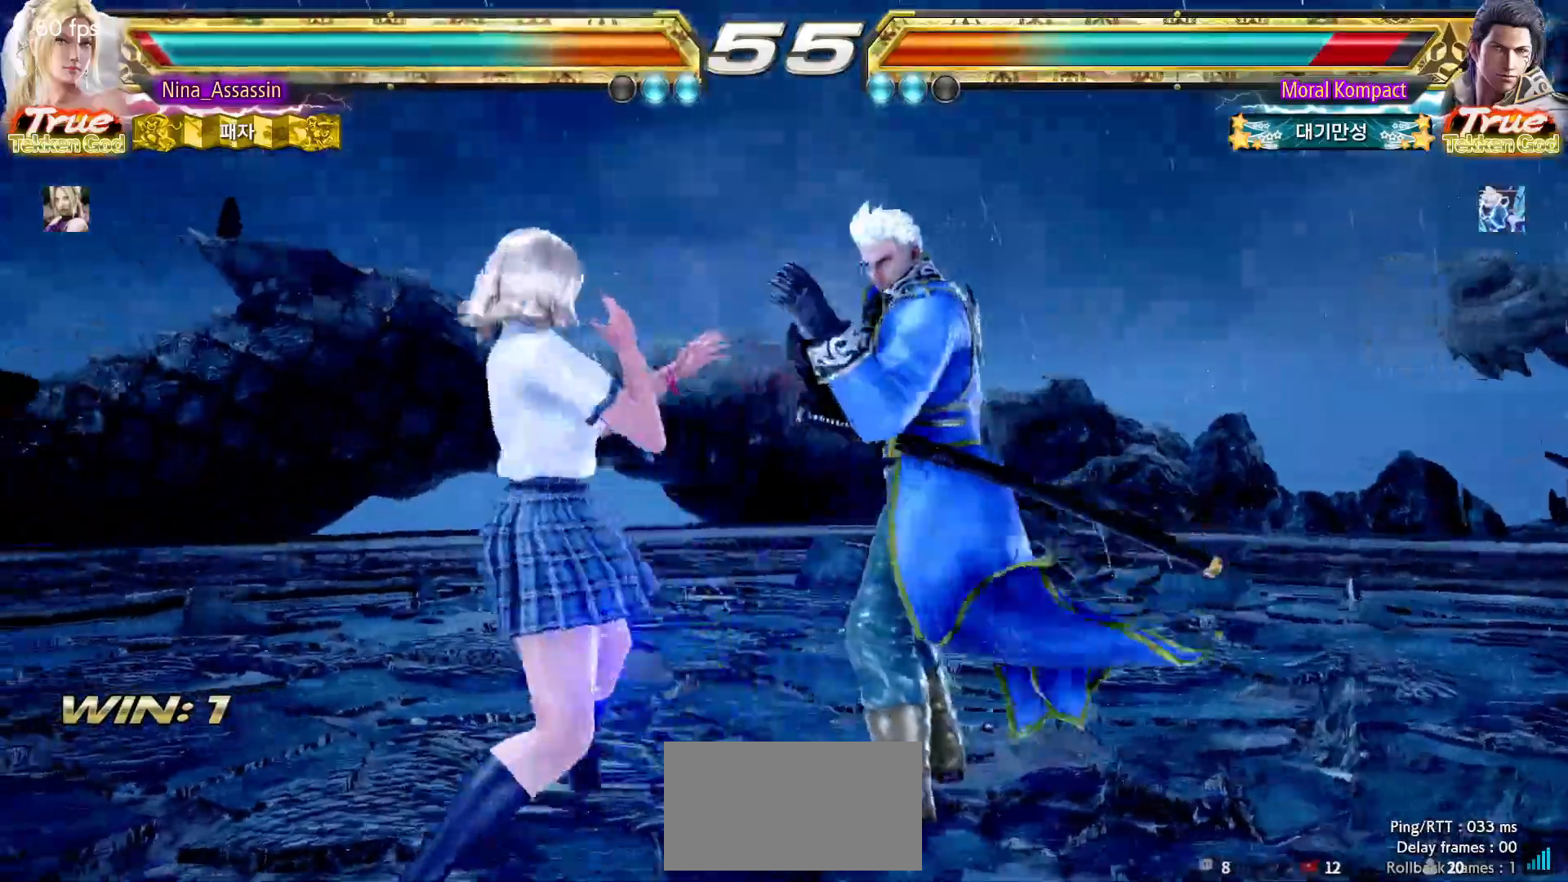
{"dt_ms": 500, "buttons": [], "left_stick": "left"}
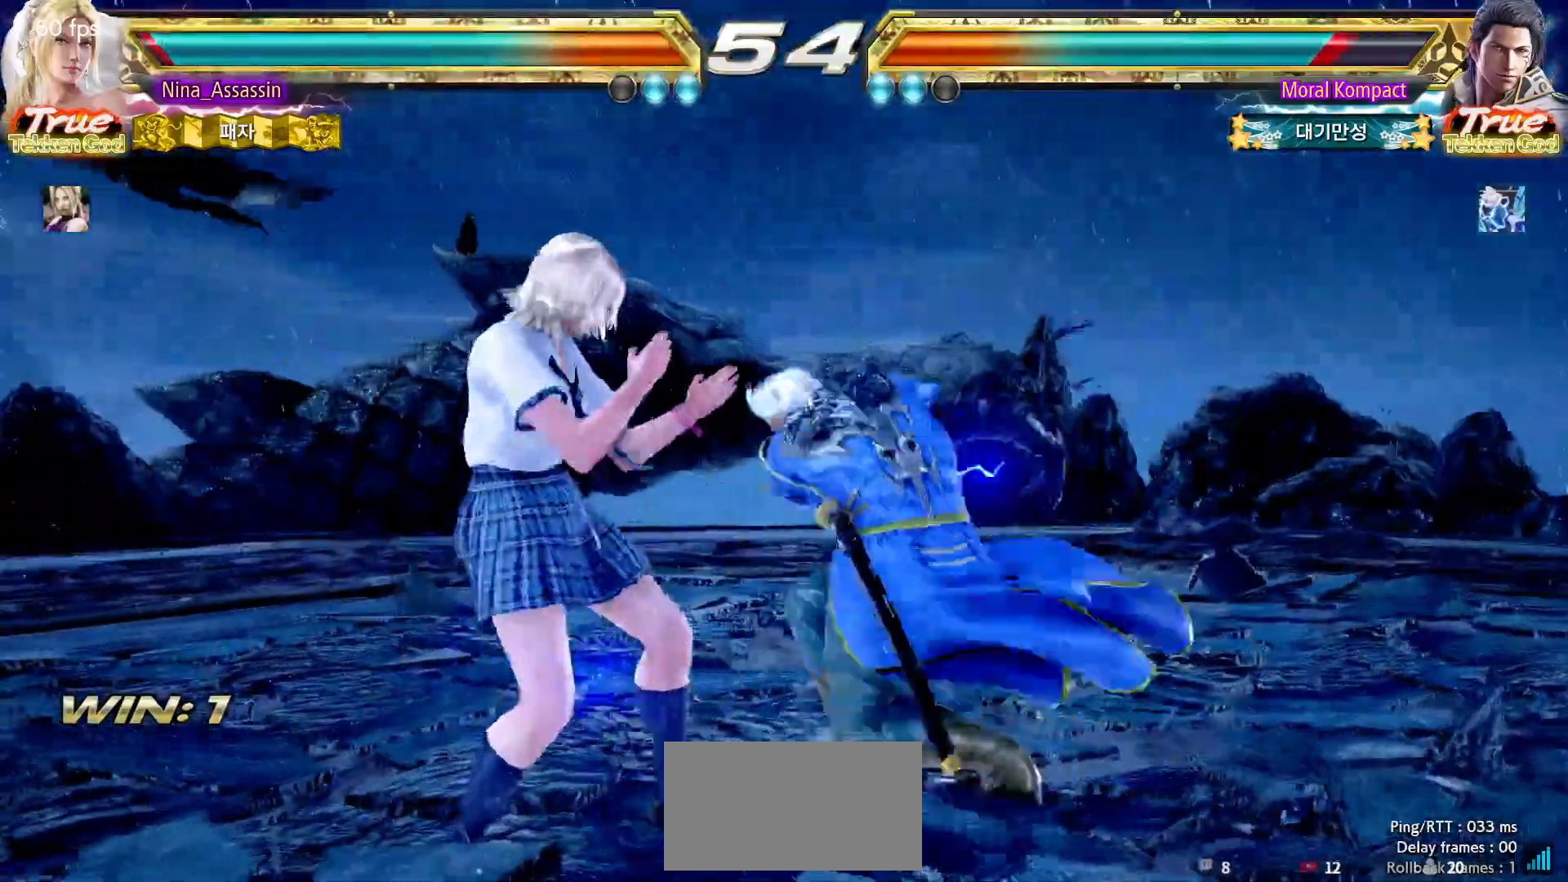
{"dt_ms": 500, "buttons": [], "left_stick": "down-right", "events": [[417, "left_stick", "center"], [500, "left_stick", "down-right"]]}
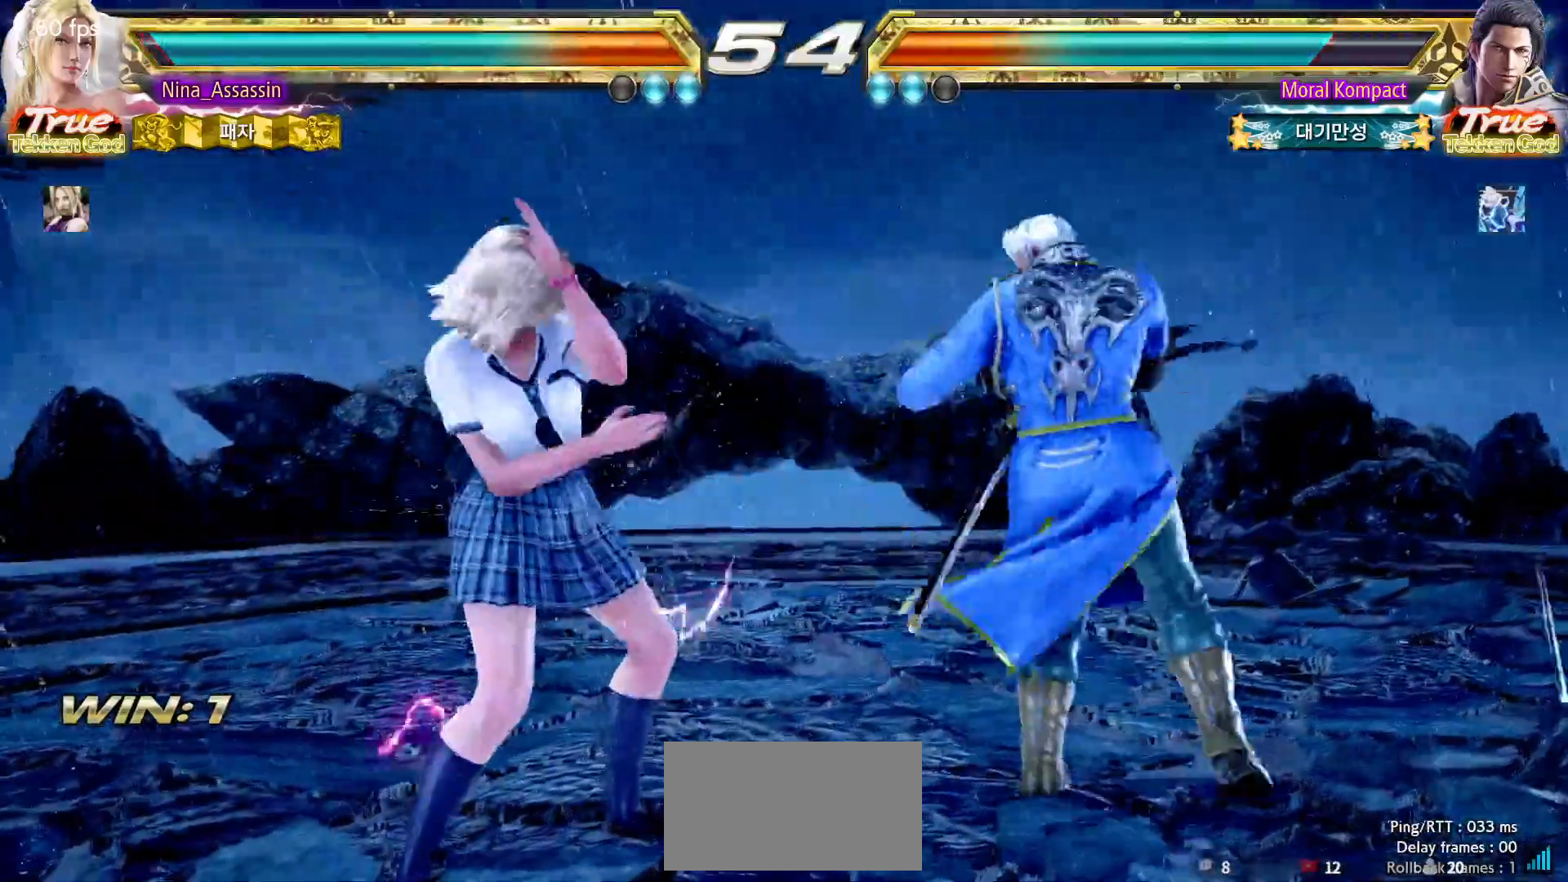
{"dt_ms": 500, "buttons": [], "left_stick": "left", "events": [[17, "TRIANGLE", "down"], [117, "TRIANGLE", "up"], [167, "left_stick", "center"], [333, "left_stick", "left"]]}
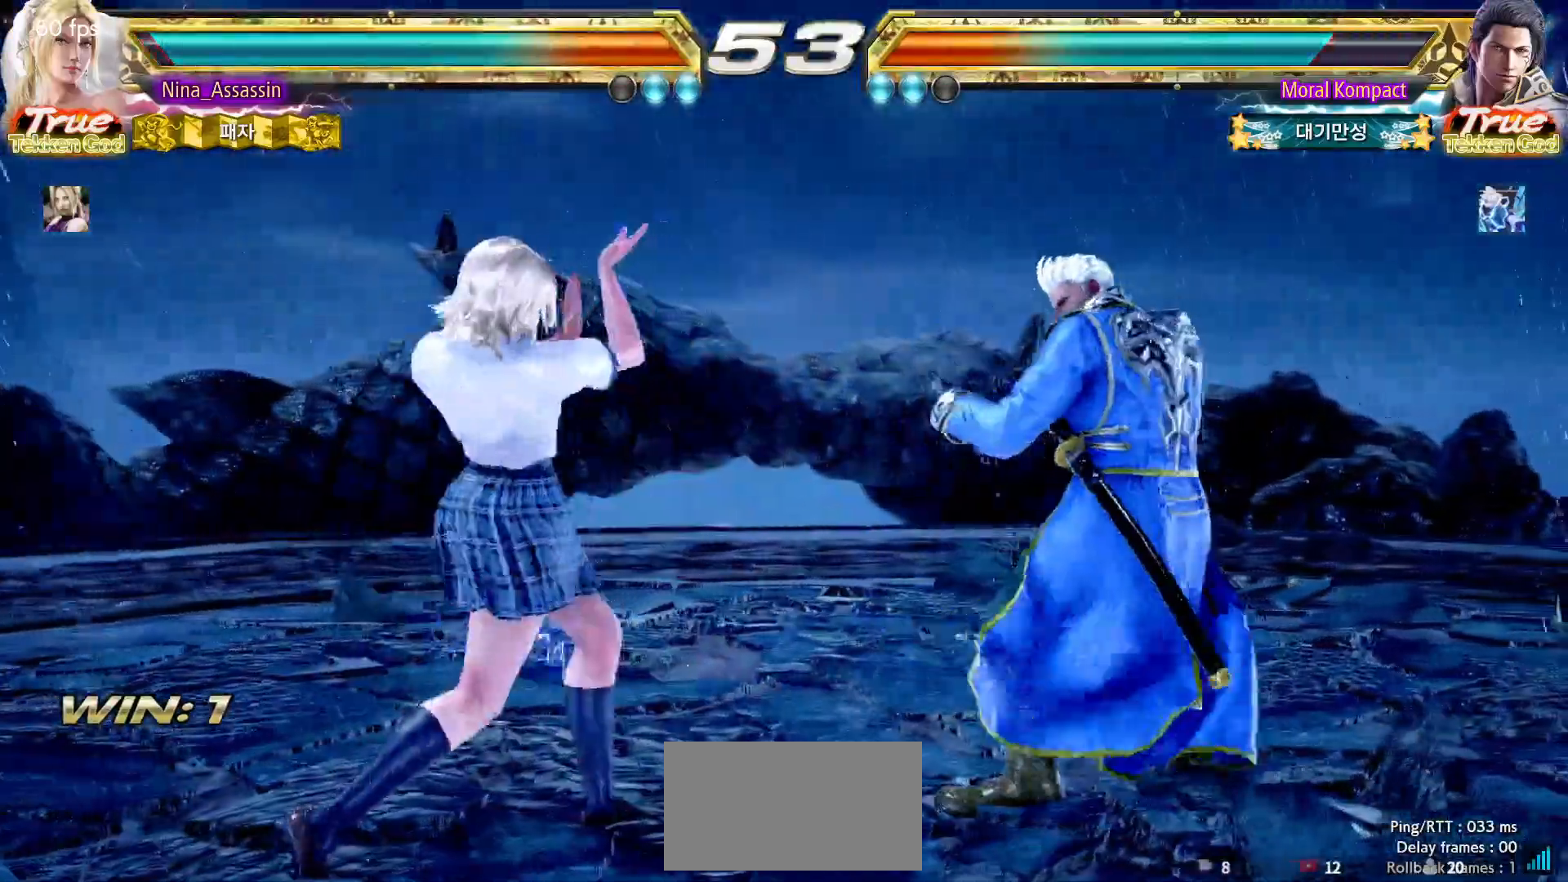
{"dt_ms": 500, "buttons": ["CIRCLE"], "left_stick": "center"}
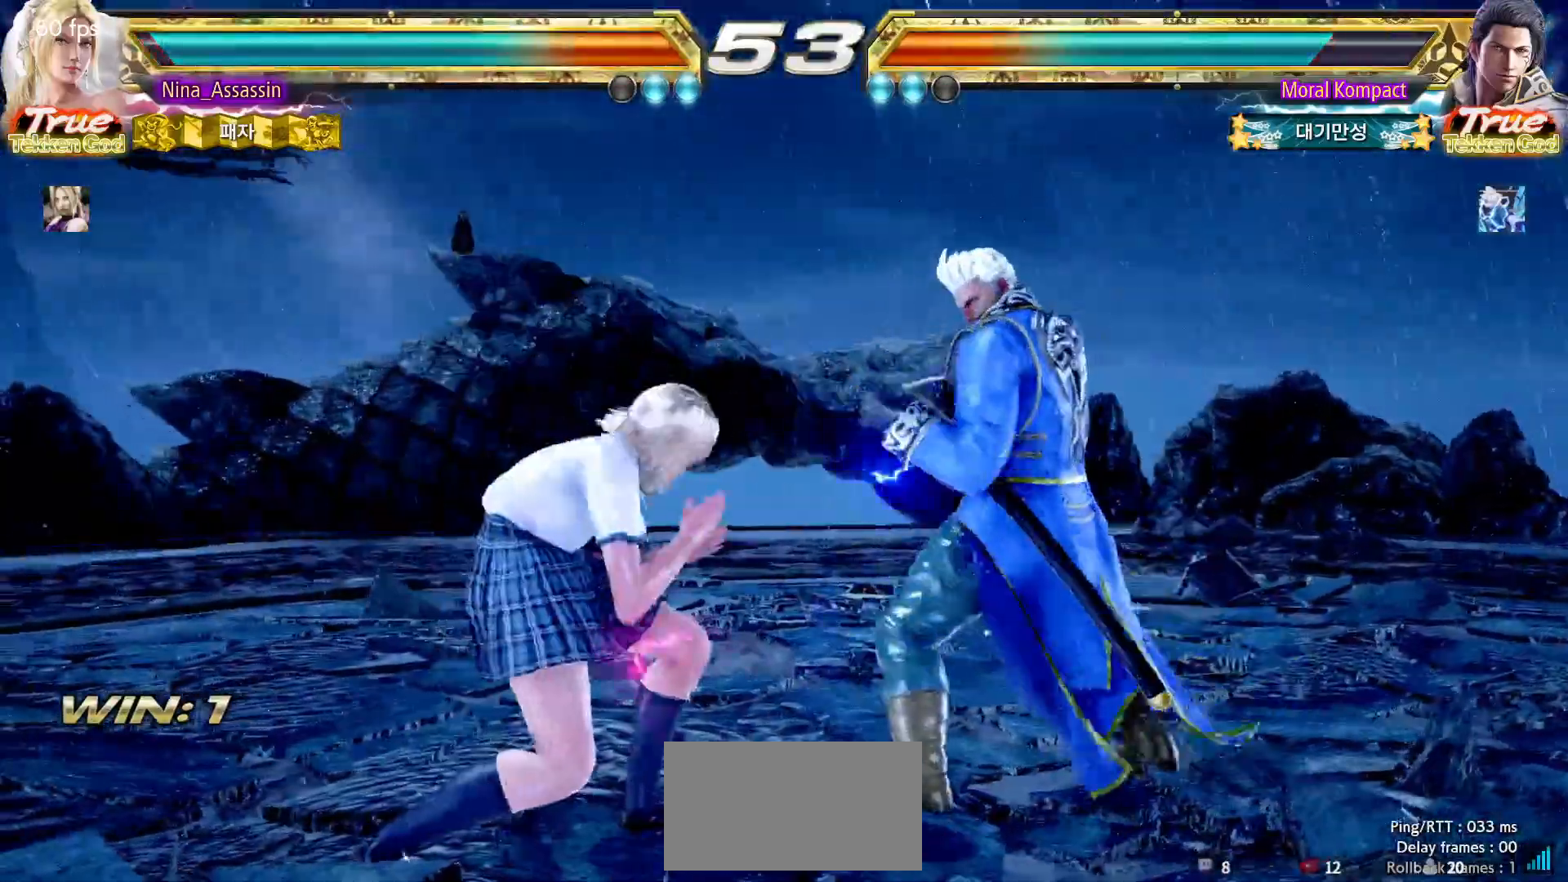
{"dt_ms": 500, "buttons": [], "left_stick": "left", "events": [[100, "CIRCLE", "up"], [433, "left_stick", "left"]]}
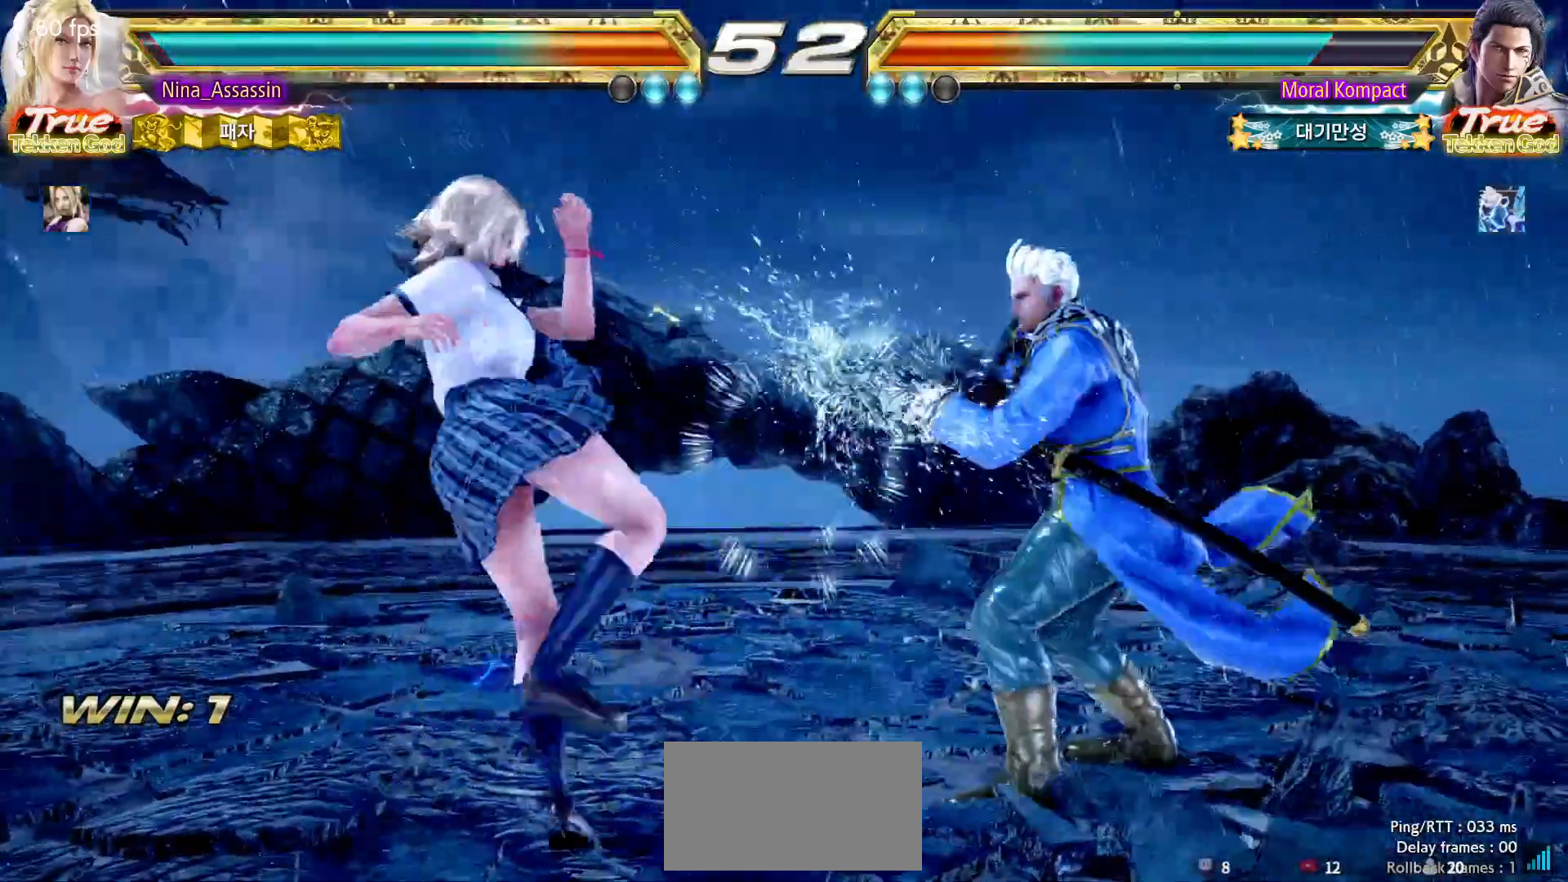
{"dt_ms": 500, "buttons": [], "left_stick": "left"}
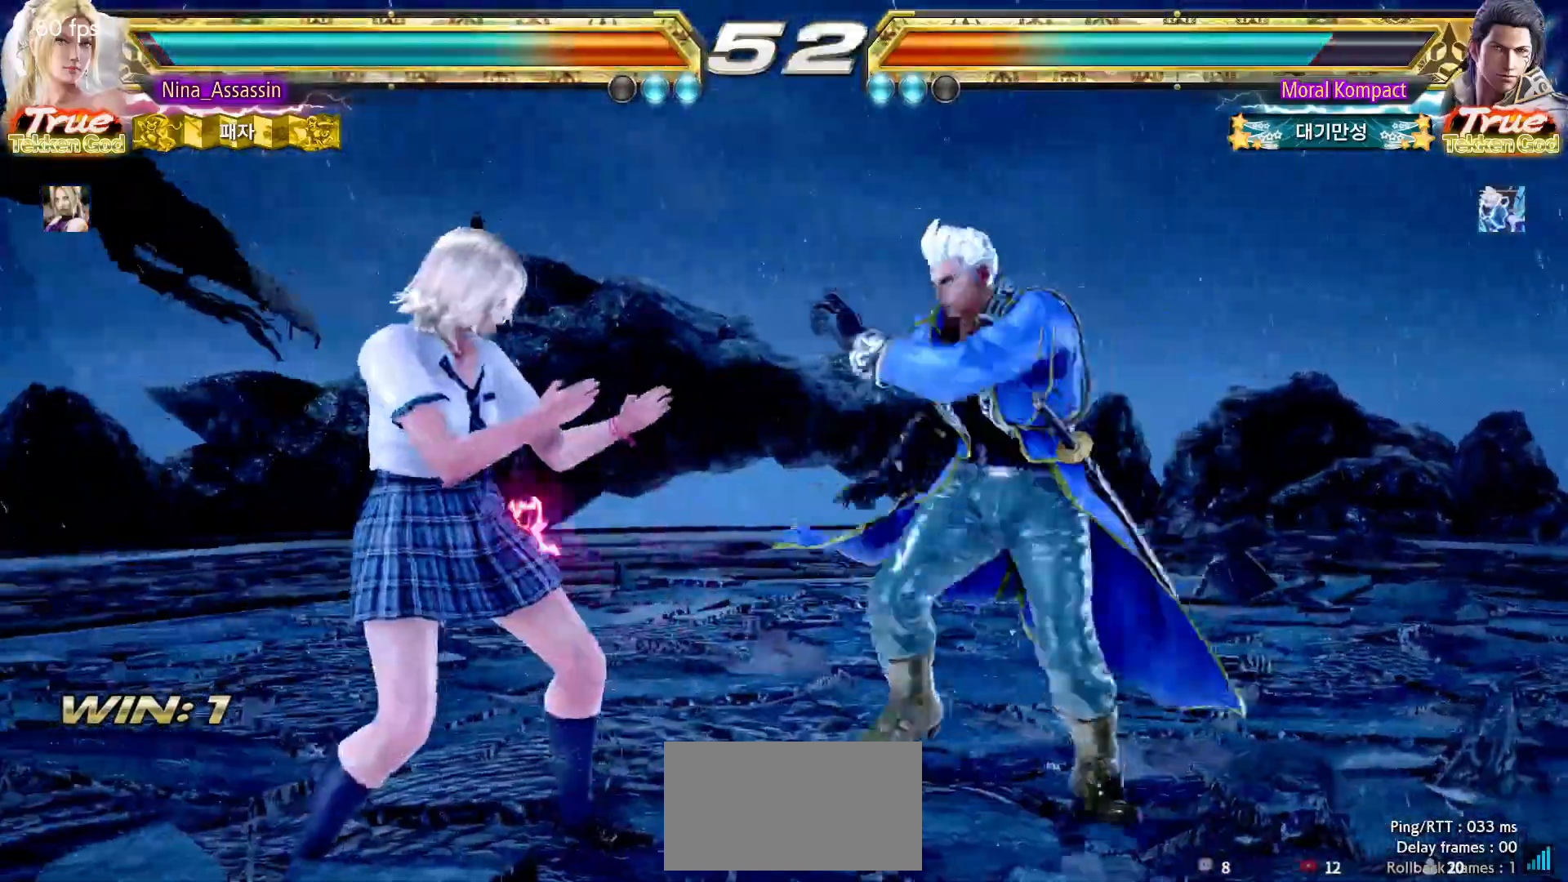
{"dt_ms": 500, "buttons": [], "left_stick": "left", "events": [[67, "left_stick", "down-left"], [267, "TRIANGLE", "down"], [267, "left_stick", "center"], [333, "TRIANGLE", "up"], [500, "left_stick", "left"]]}
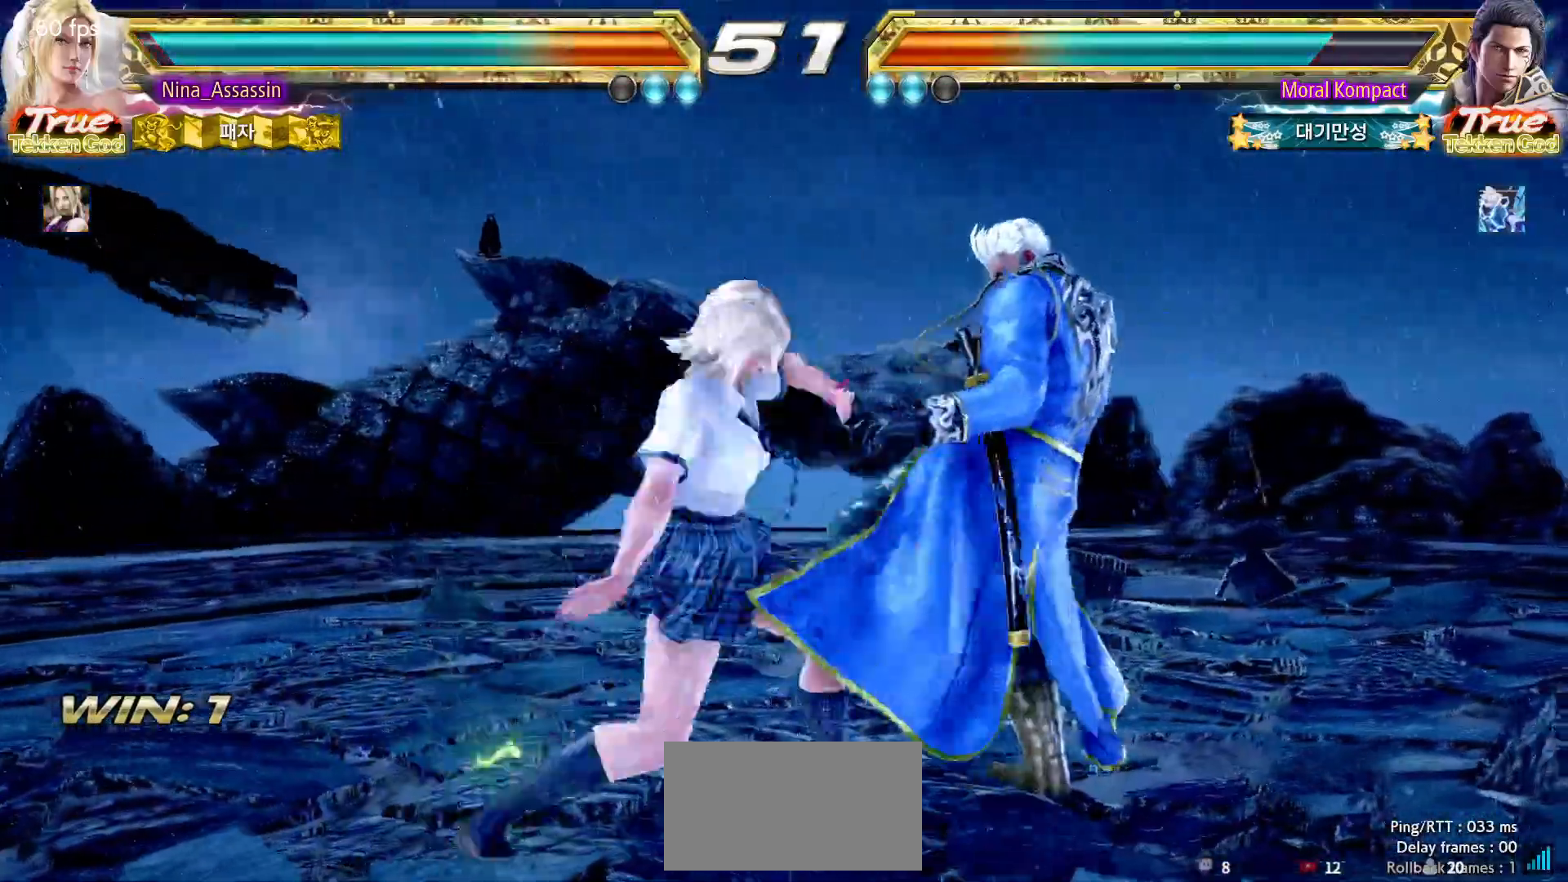
{"dt_ms": 500, "buttons": ["CROSS"], "left_stick": "down-right", "events": [[300, "left_stick", "center"], [350, "left_stick", "down-right"], [450, "CROSS", "down"]]}
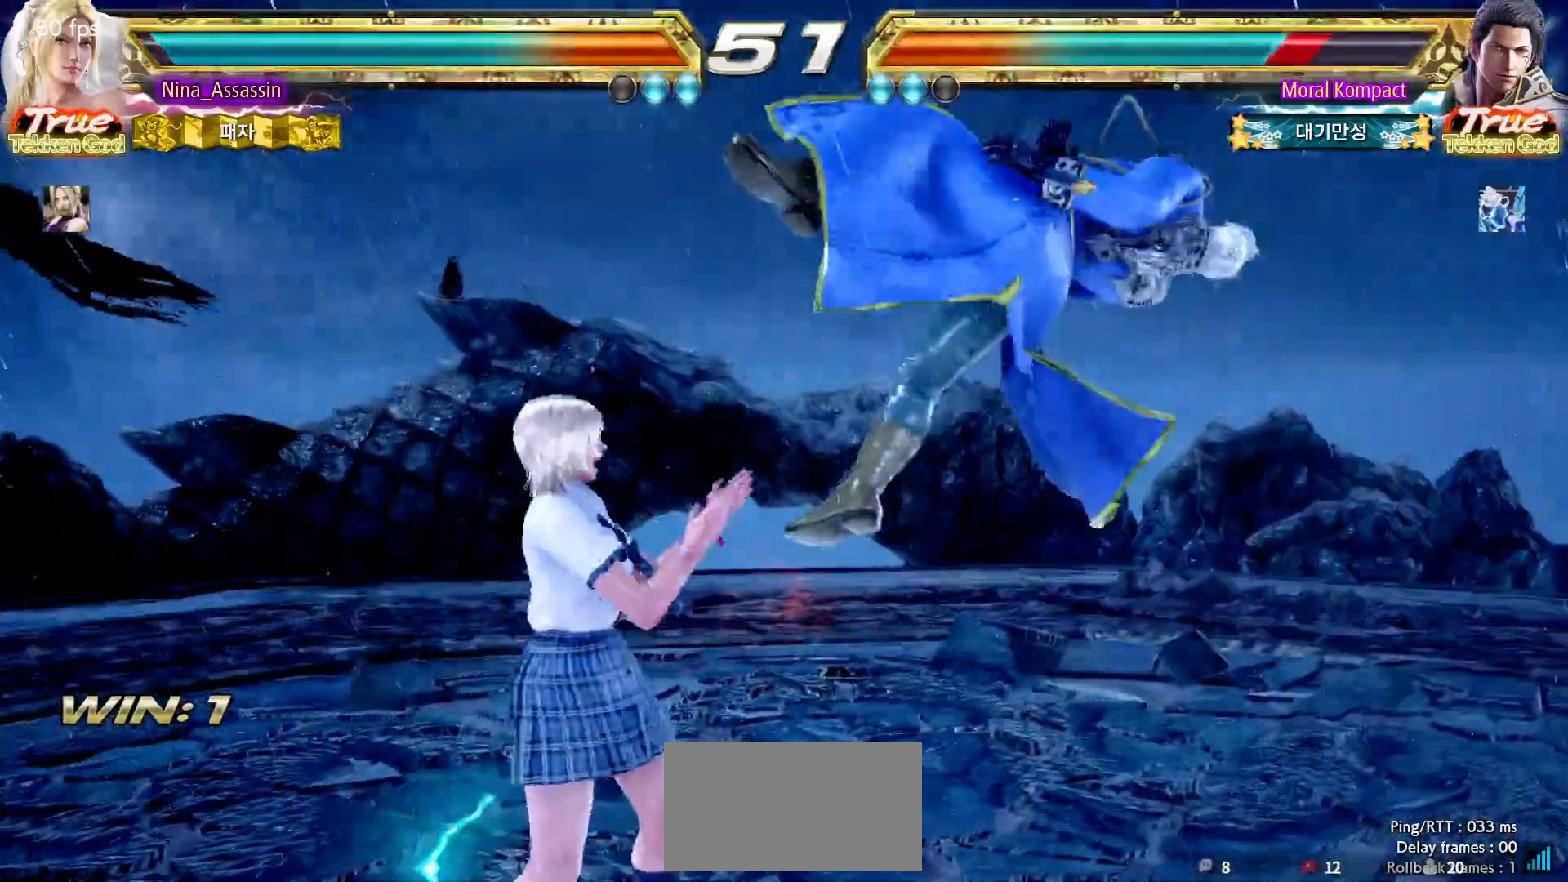
{"dt_ms": 500, "buttons": [], "left_stick": "center", "events": [[50, "CROSS", "up"], [50, "left_stick", "center"], [133, "TRIANGLE", "down"], [217, "TRIANGLE", "up"]]}
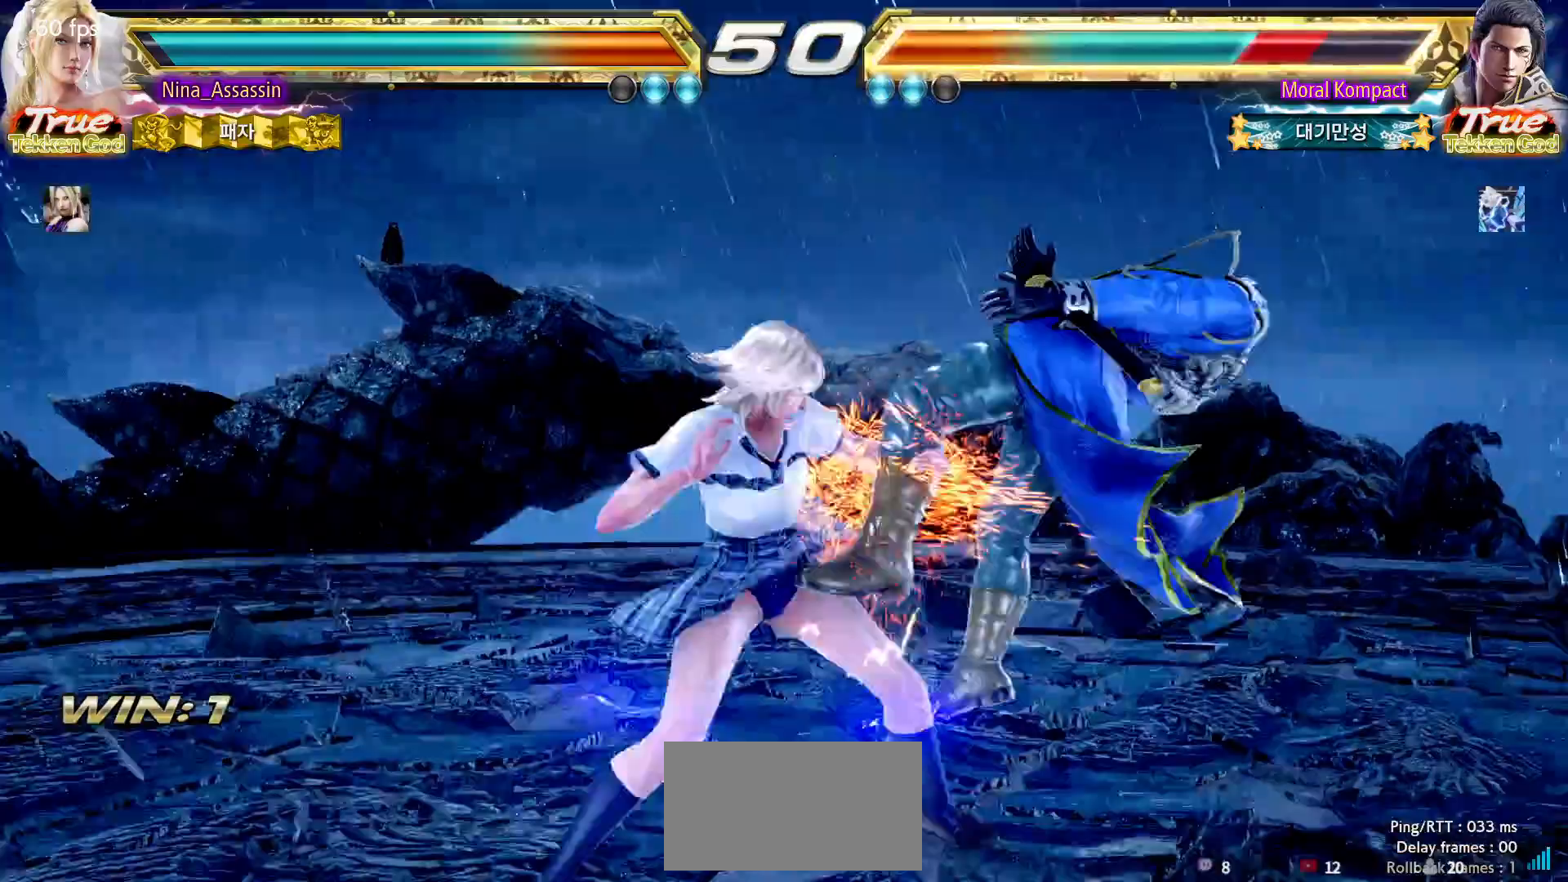
{"dt_ms": 500, "buttons": [], "left_stick": "center"}
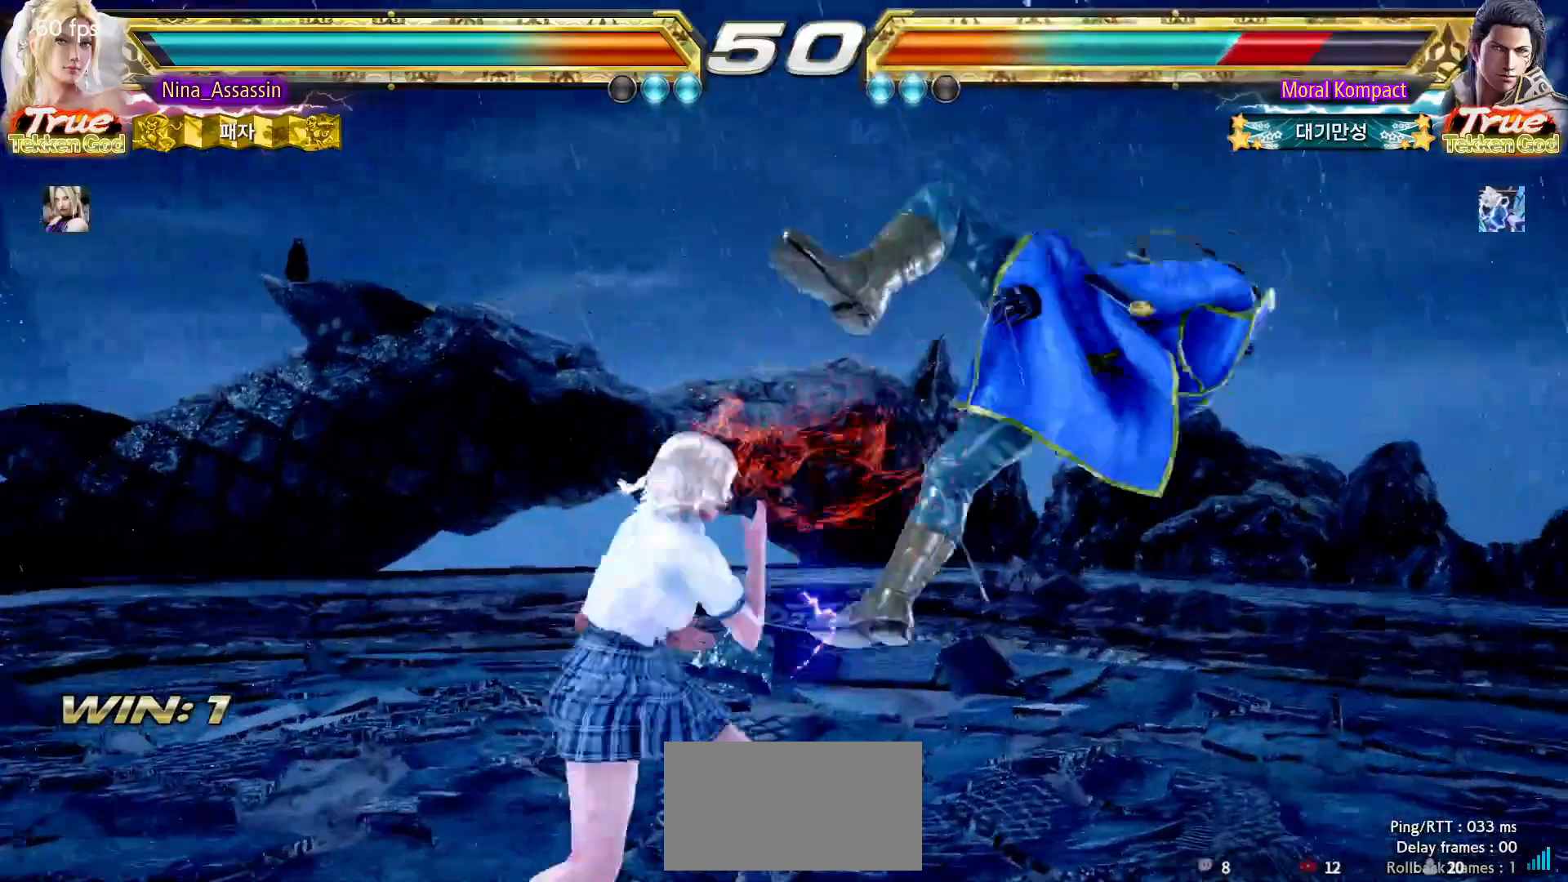
{"dt_ms": 500, "buttons": ["SQUARE"], "left_stick": "center"}
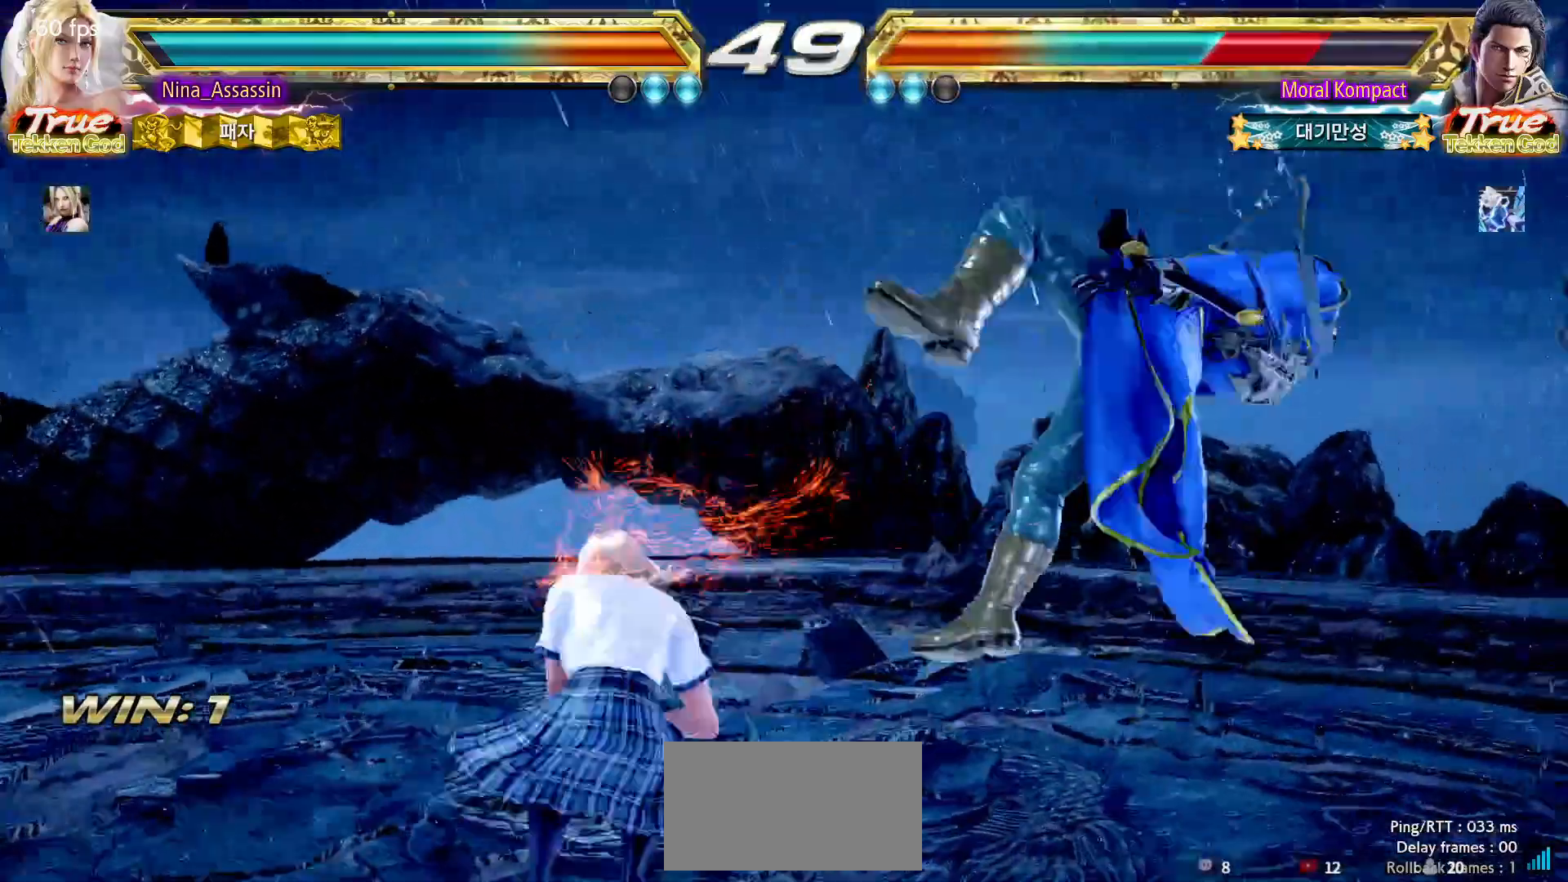
{"dt_ms": 500, "buttons": [], "left_stick": "center", "events": [[17, "SQUARE", "up"], [117, "left_stick", "left"], [350, "left_stick", "center"]]}
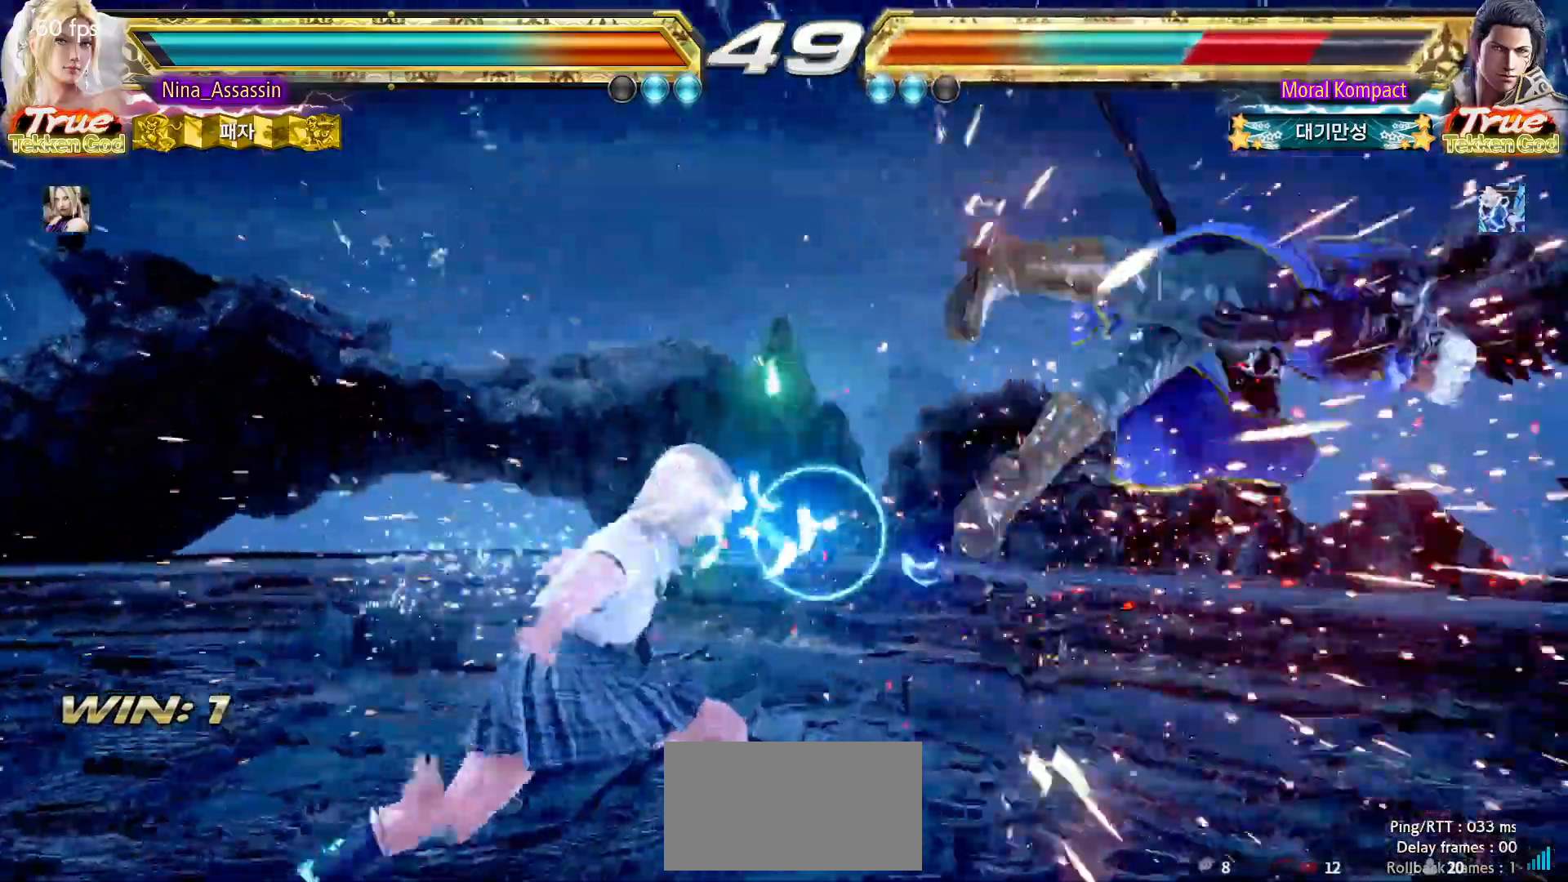
{"dt_ms": 1000, "buttons": [], "left_stick": "center"}